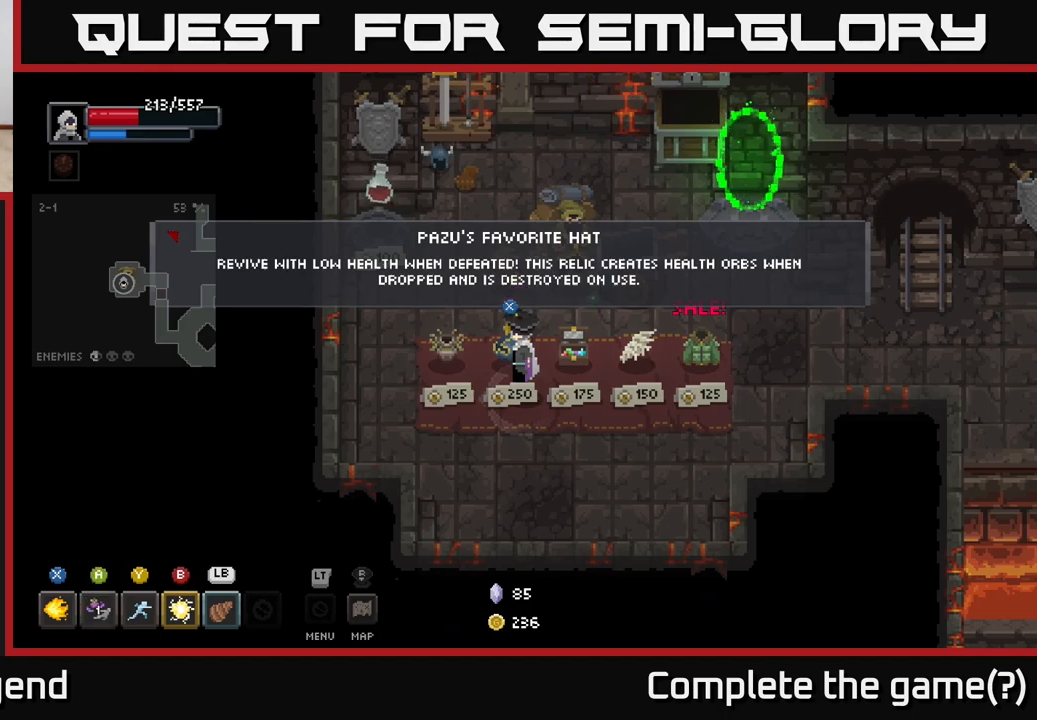
Gameplay with a controller (Xbox layout); each line is a JSON object with the inputs held at the frame after it. "events" lists button and stick changes between this image and that frame as [ms after this image, input, new state], when the widget could be followed in between.
{"buttons": [], "left_stick": "center", "right_stick": "center", "events": [[300, "left_stick", "left"], [467, "left_stick", "center"]]}
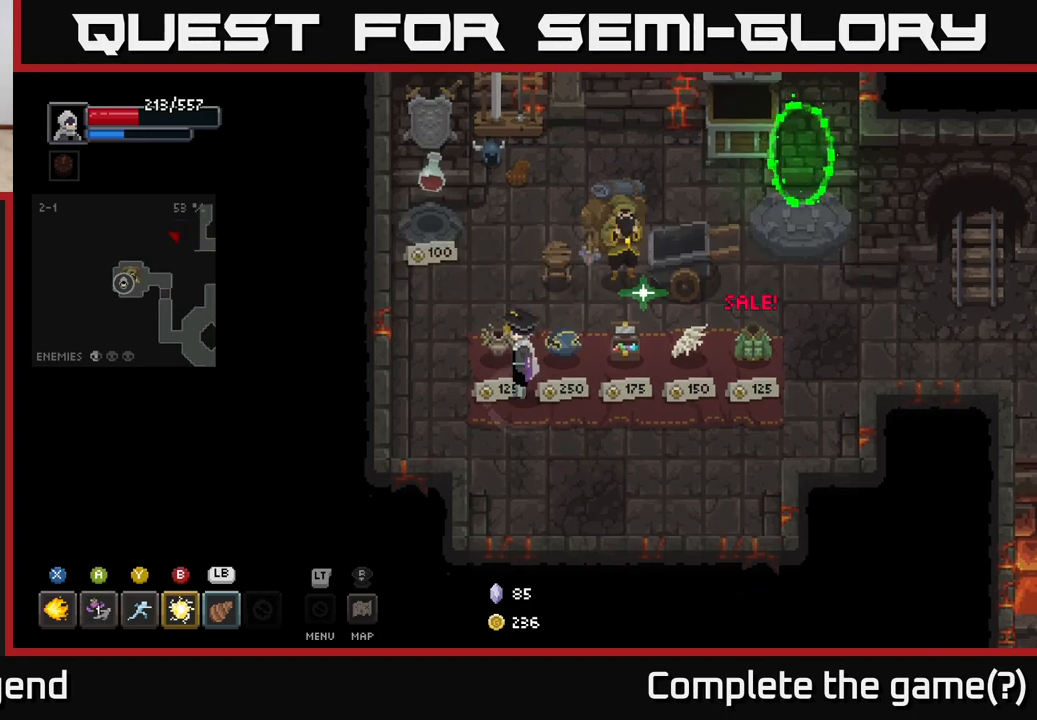
{"buttons": [], "left_stick": "center", "right_stick": "center", "events": [[300, "left_stick", "left"], [400, "left_stick", "center"]]}
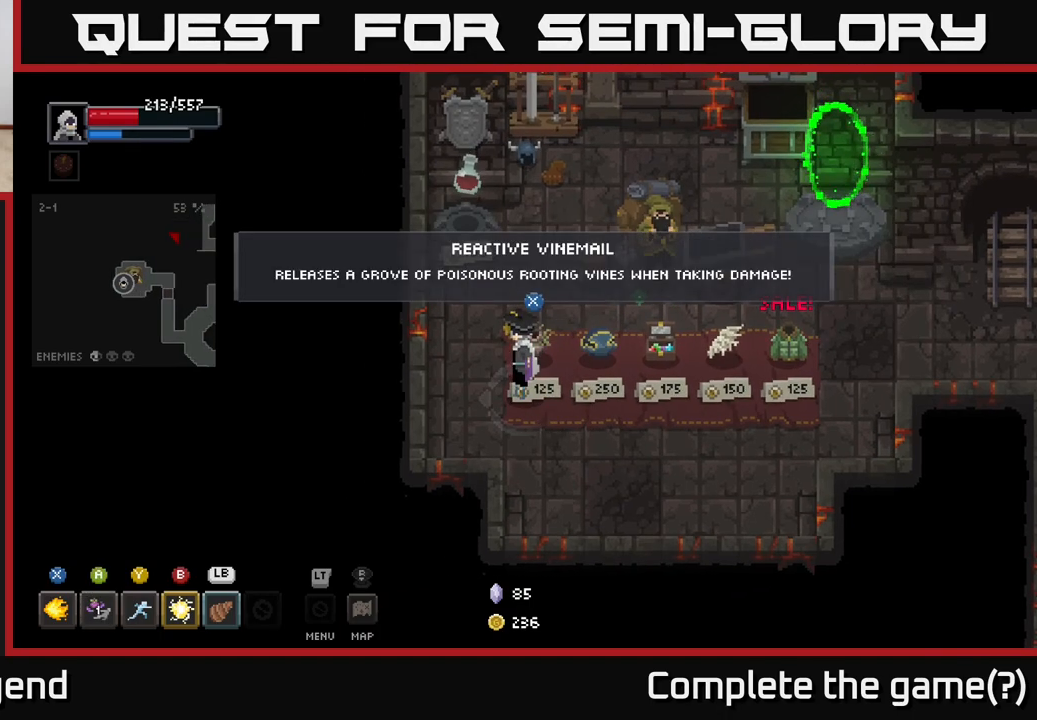
{"buttons": [], "left_stick": "center", "right_stick": "center", "events": []}
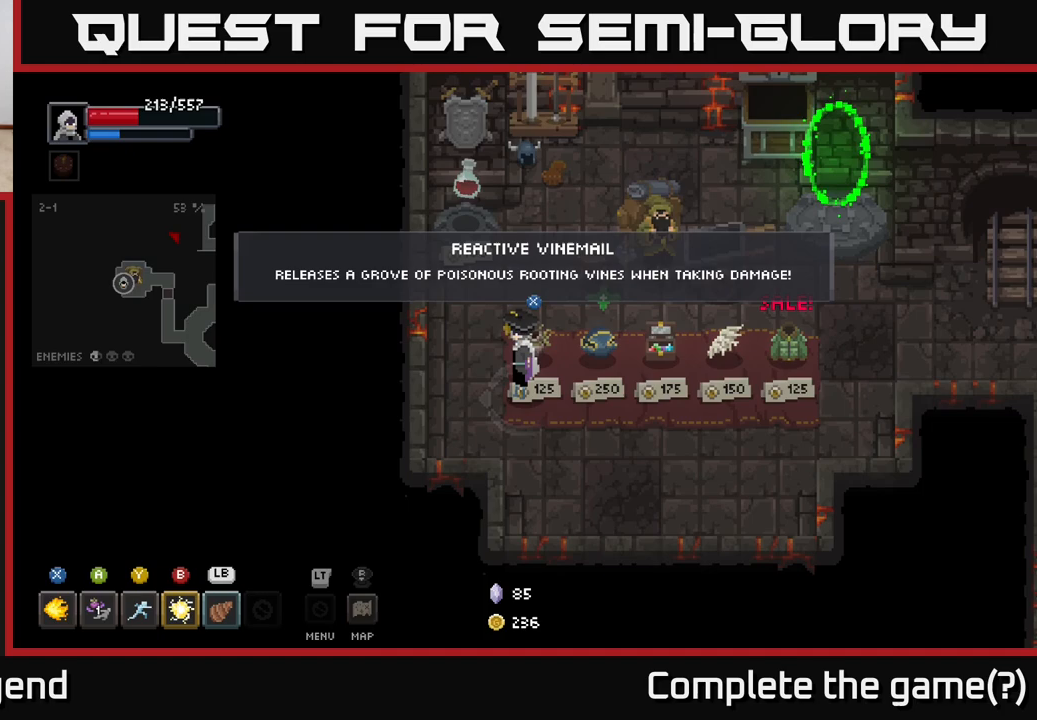
{"buttons": [], "left_stick": "center", "right_stick": "center", "events": []}
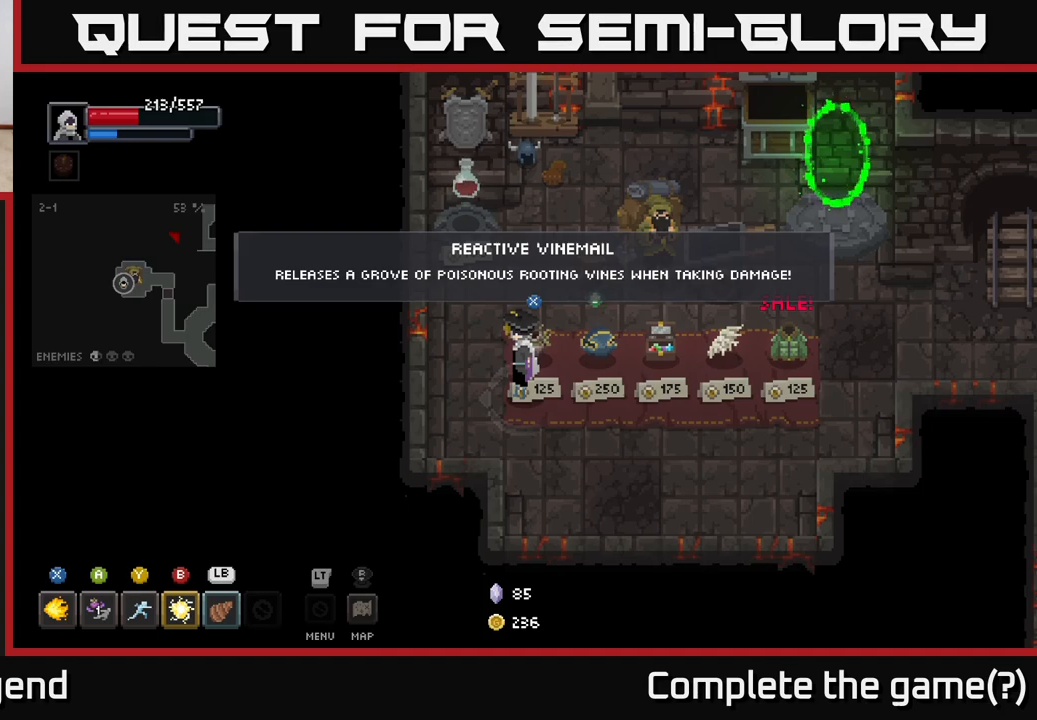
{"buttons": [], "left_stick": "center", "right_stick": "center", "events": []}
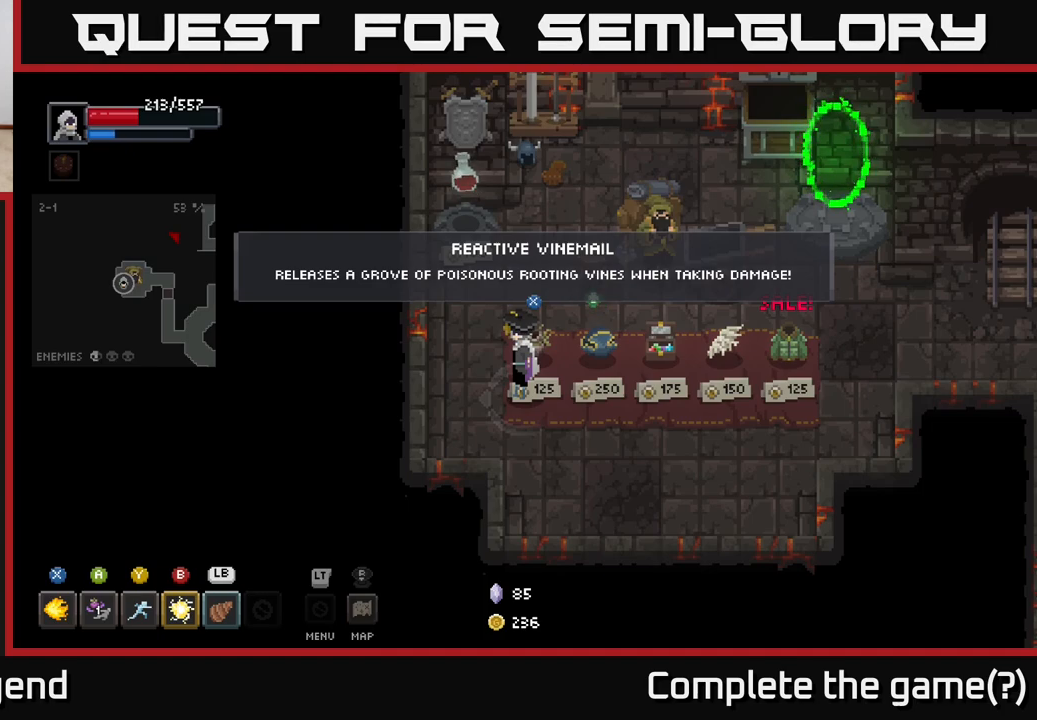
{"buttons": [], "left_stick": "center", "right_stick": "center", "events": []}
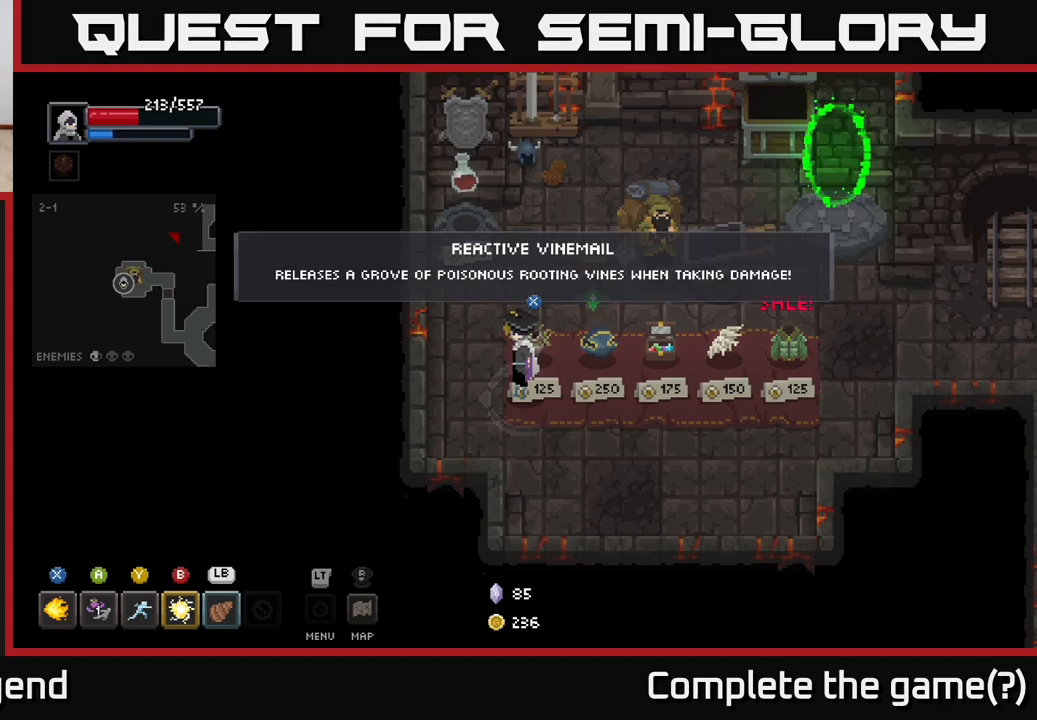
{"buttons": [], "left_stick": "center", "right_stick": "center", "events": []}
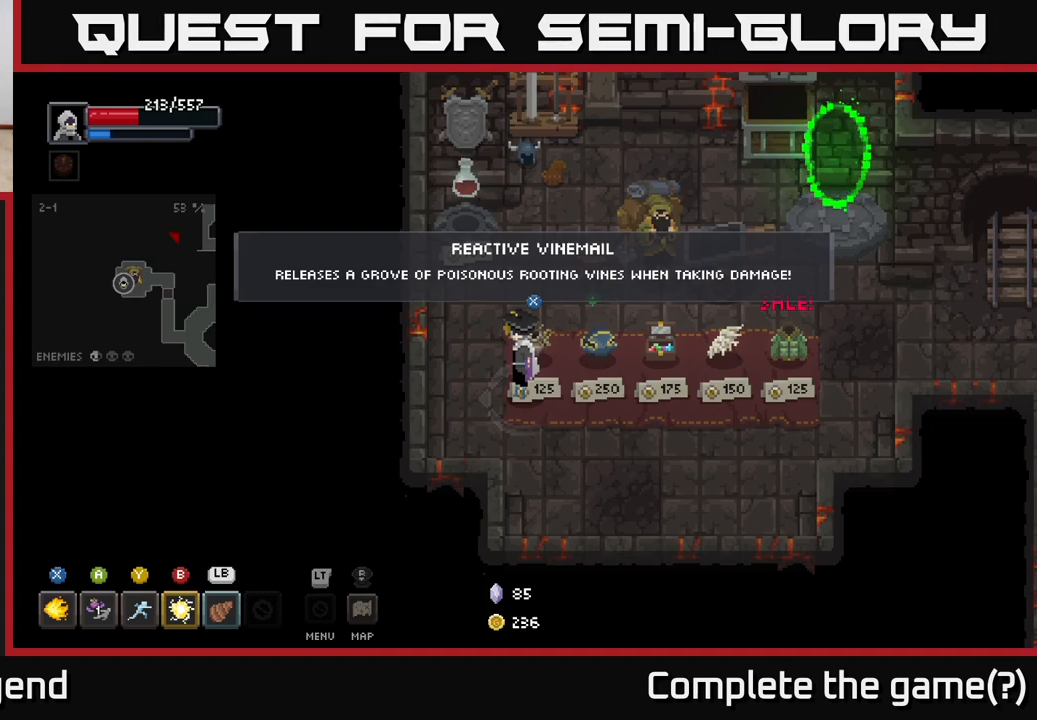
{"buttons": [], "left_stick": "center", "right_stick": "center", "events": []}
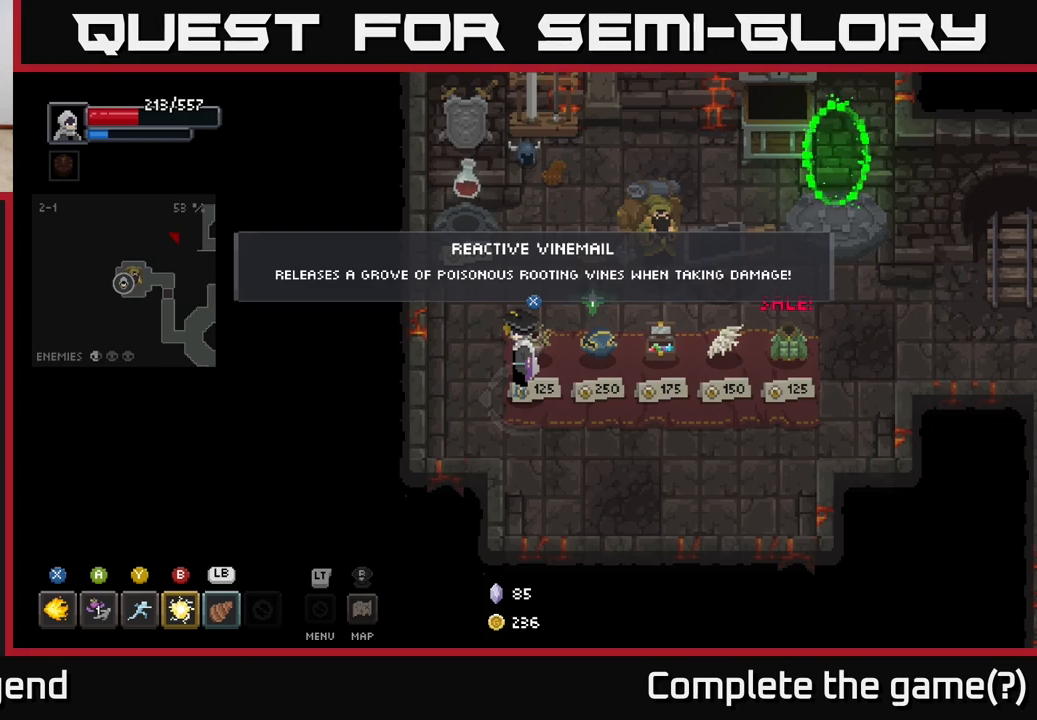
{"buttons": [], "left_stick": "center", "right_stick": "center", "events": []}
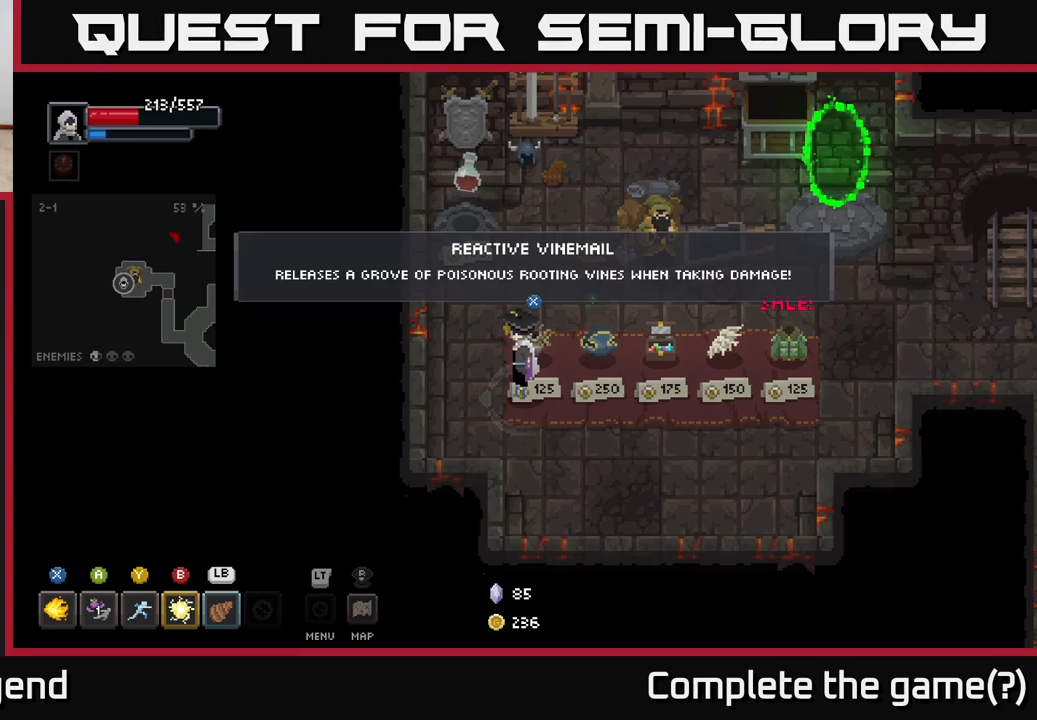
{"buttons": [], "left_stick": "right", "right_stick": "center", "events": [[233, "left_stick", "right"]]}
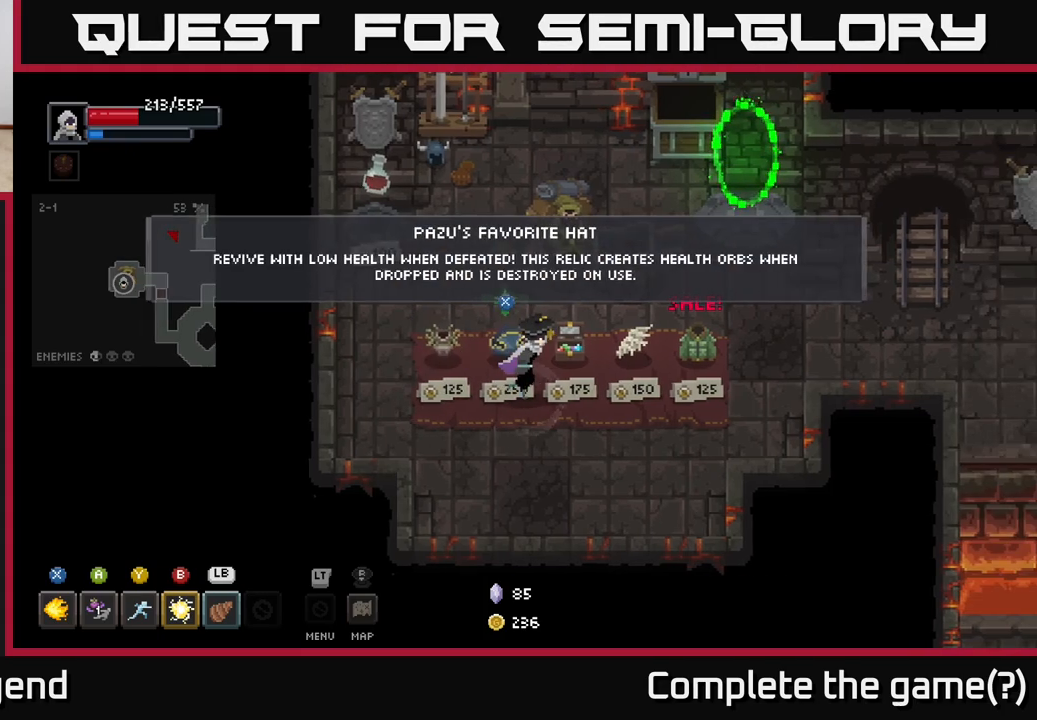
{"buttons": [], "left_stick": "right", "right_stick": "center", "events": []}
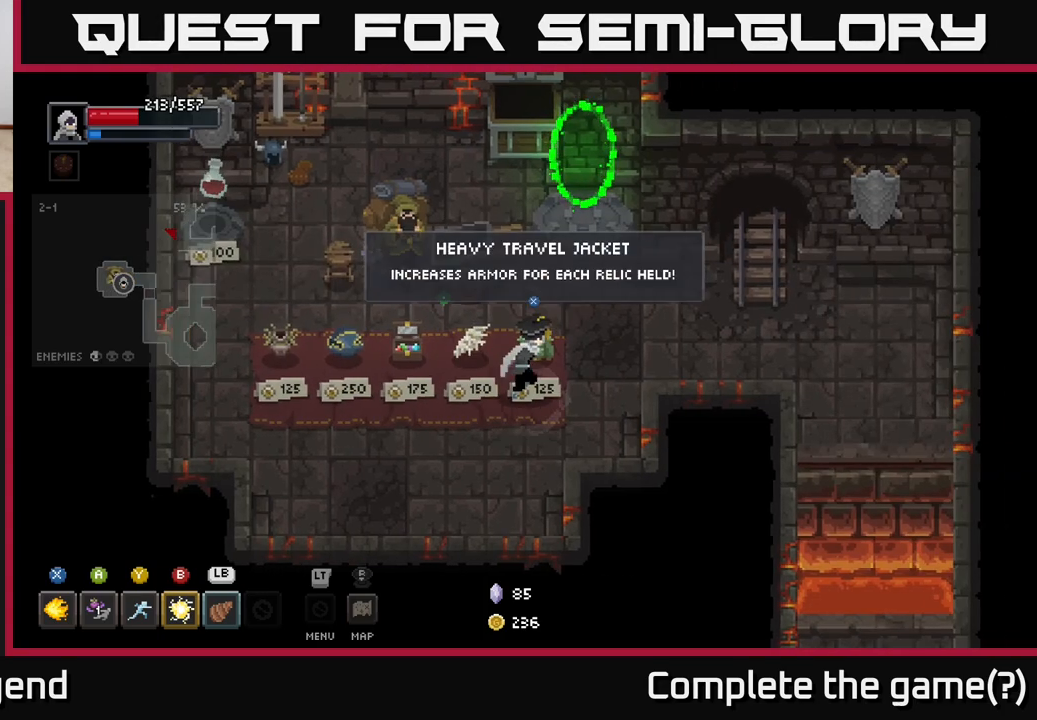
{"buttons": [], "left_stick": "center", "right_stick": "center", "events": [[83, "left_stick", "center"]]}
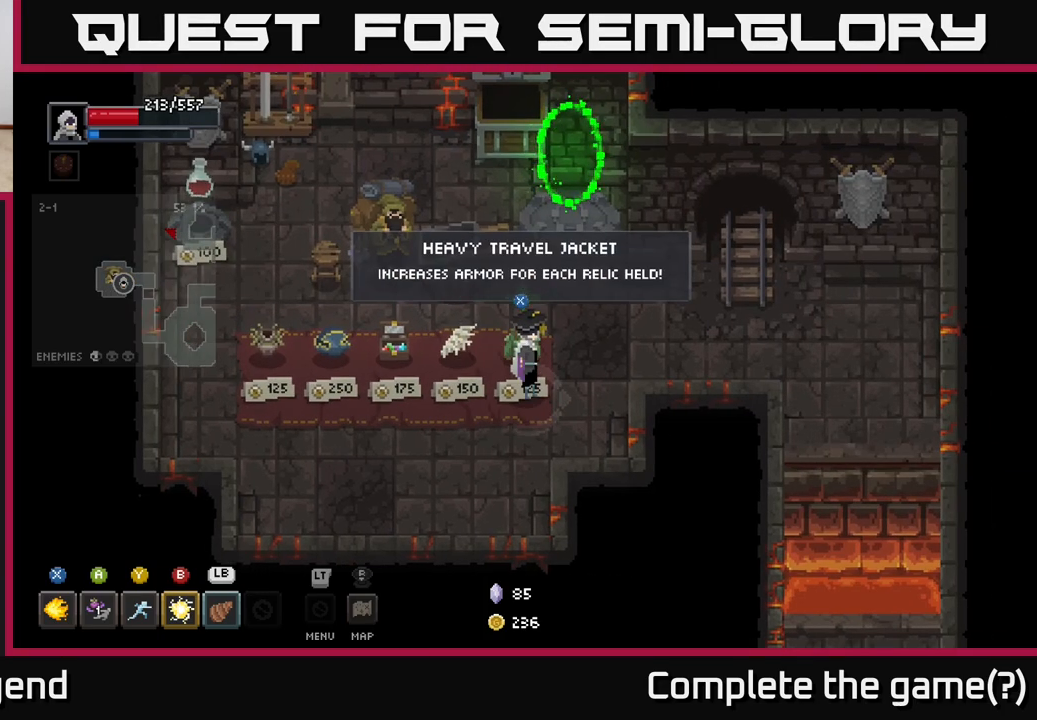
{"buttons": [], "left_stick": "center", "right_stick": "center", "events": []}
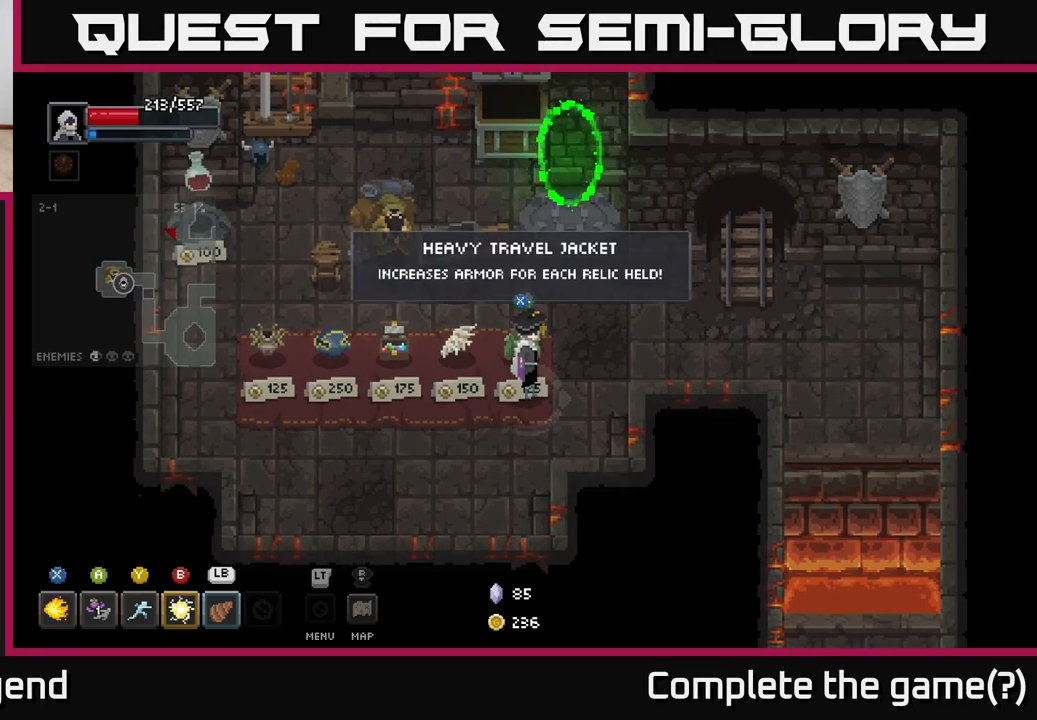
{"buttons": [], "left_stick": "center", "right_stick": "center", "events": []}
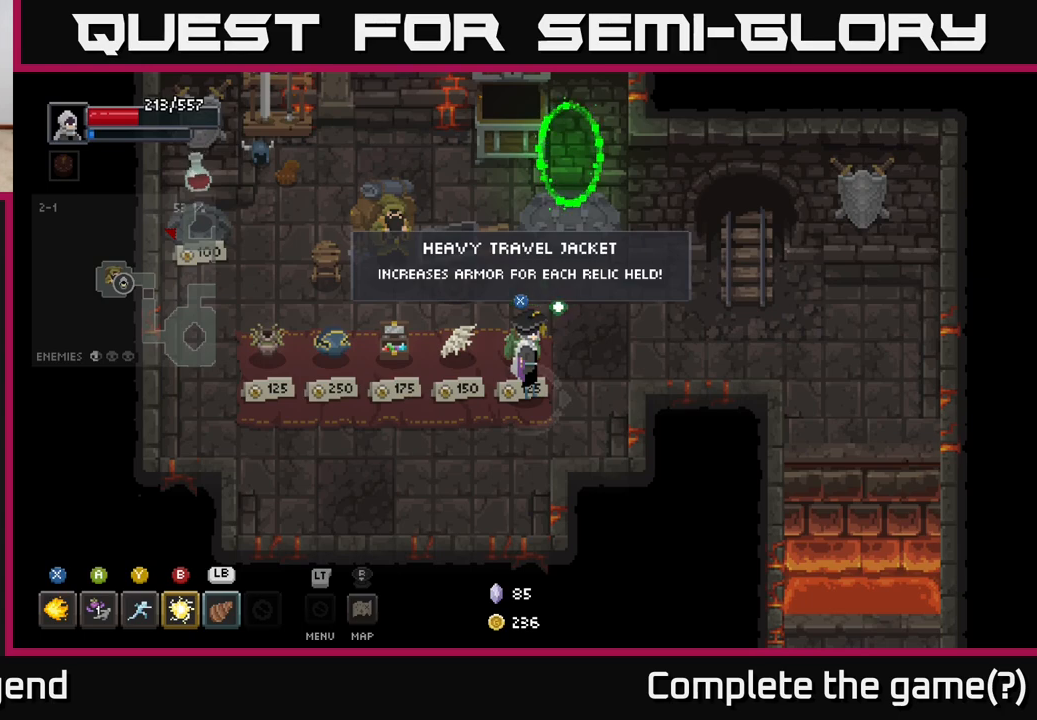
{"buttons": [], "left_stick": "center", "right_stick": "center", "events": []}
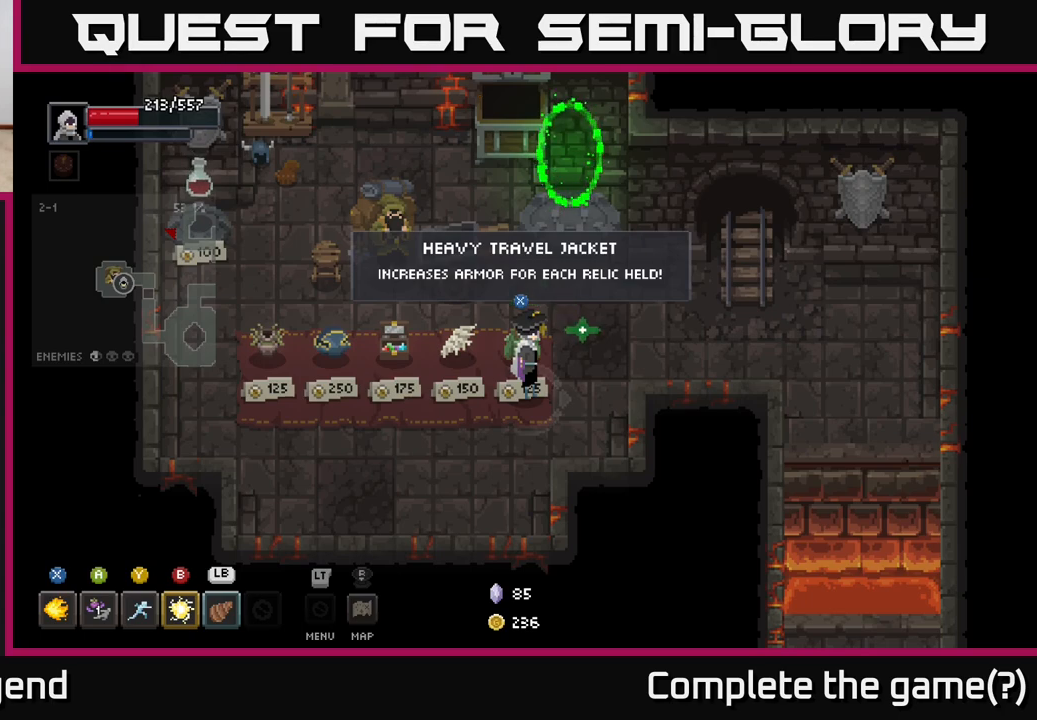
{"buttons": [], "left_stick": "center", "right_stick": "center", "events": [[50, "left_stick", "down-left"], [317, "left_stick", "center"]]}
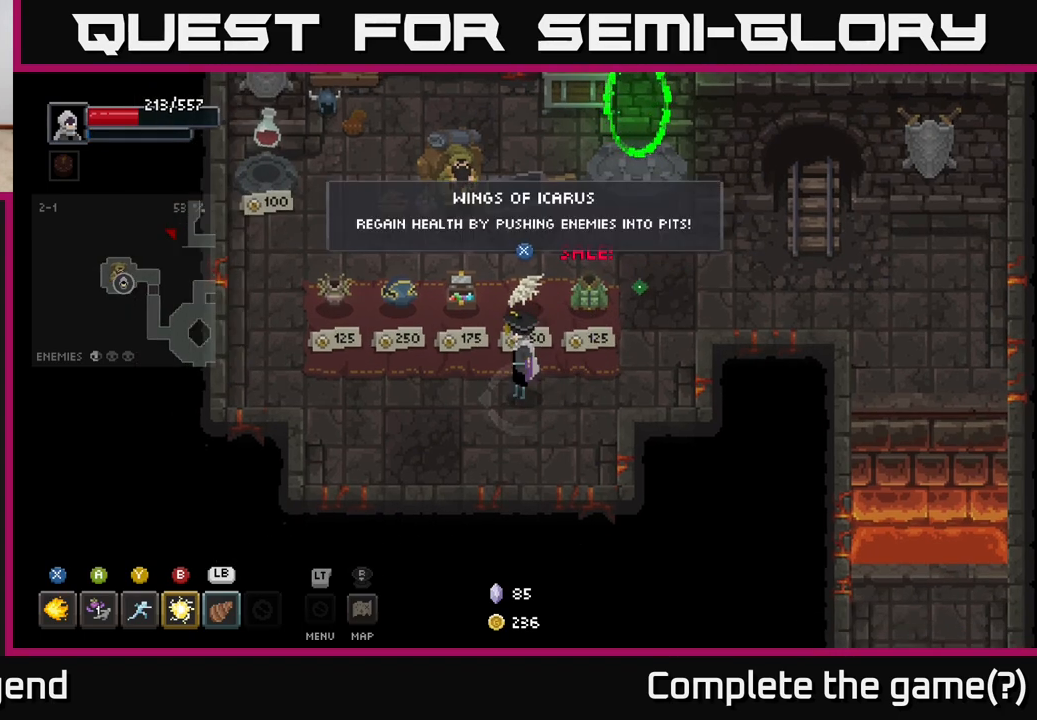
{"buttons": [], "left_stick": "center", "right_stick": "center", "events": [[200, "left_stick", "right"], [383, "left_stick", "center"]]}
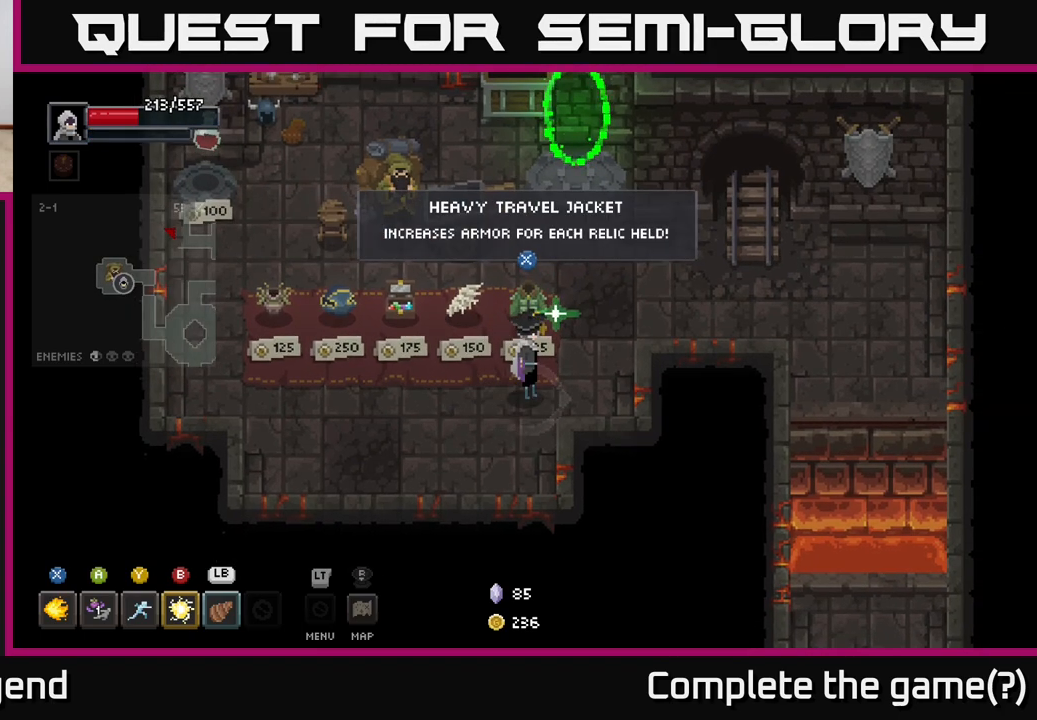
{"buttons": [], "left_stick": "center", "right_stick": "center", "events": [[233, "left_stick", "up-right"], [367, "left_stick", "center"]]}
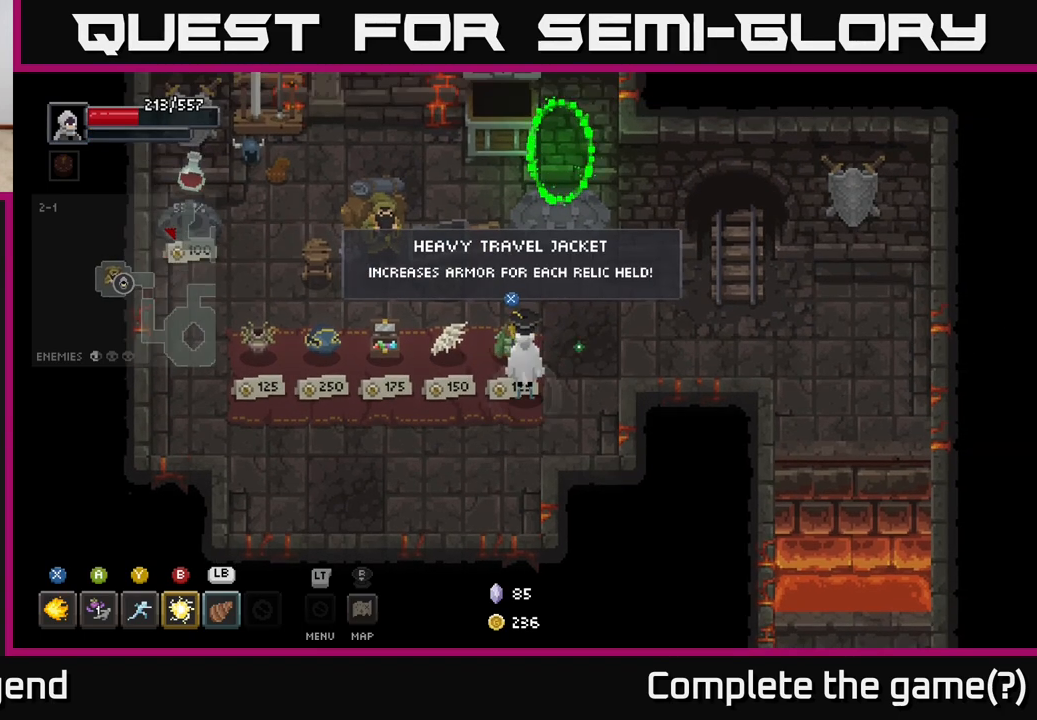
{"buttons": [], "left_stick": "center", "right_stick": "center", "events": [[67, "X", "down"], [100, "X", "up"]]}
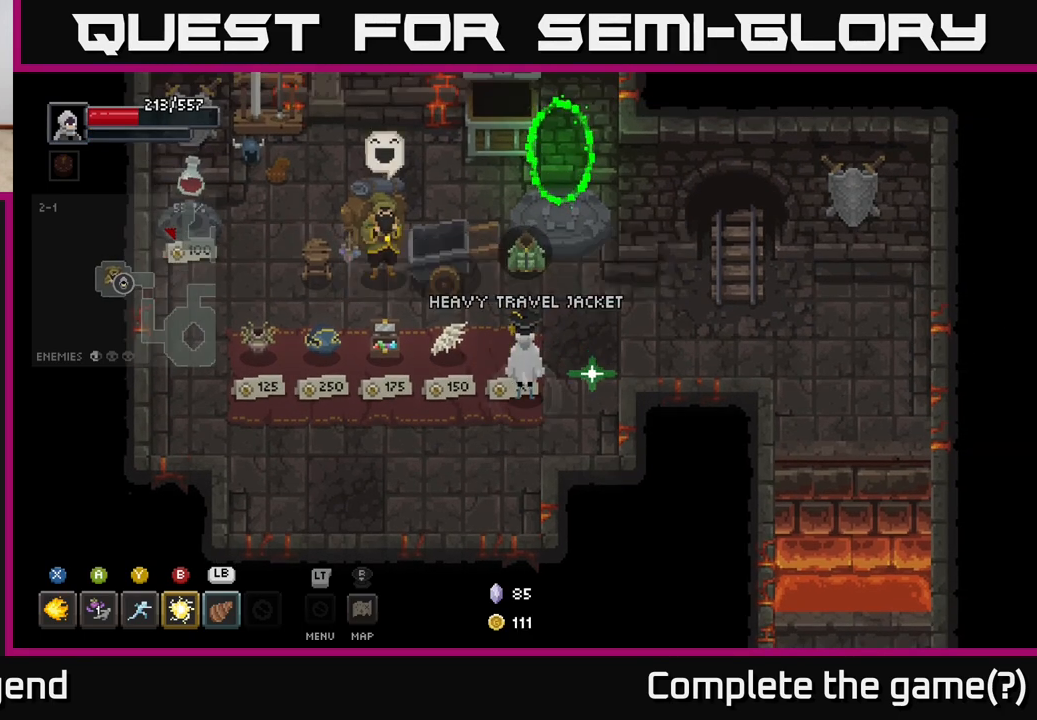
{"buttons": [], "left_stick": "left", "right_stick": "center", "events": [[283, "left_stick", "down-left"], [333, "left_stick", "left"]]}
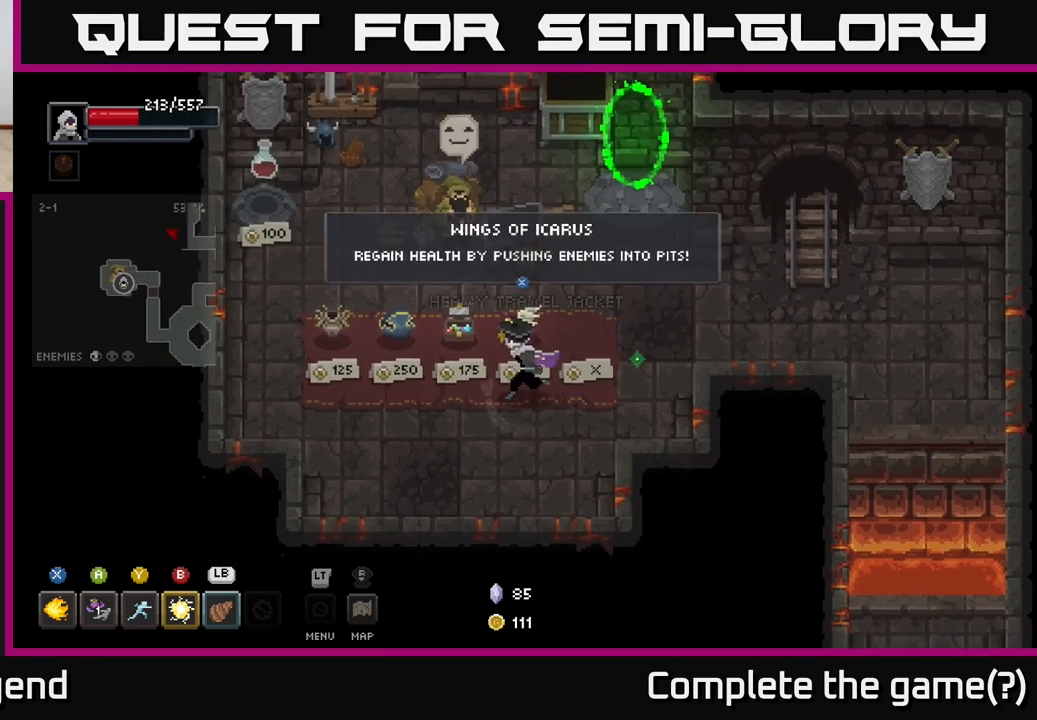
{"buttons": [], "left_stick": "center", "right_stick": "center", "events": [[67, "left_stick", "up-left"], [217, "left_stick", "center"]]}
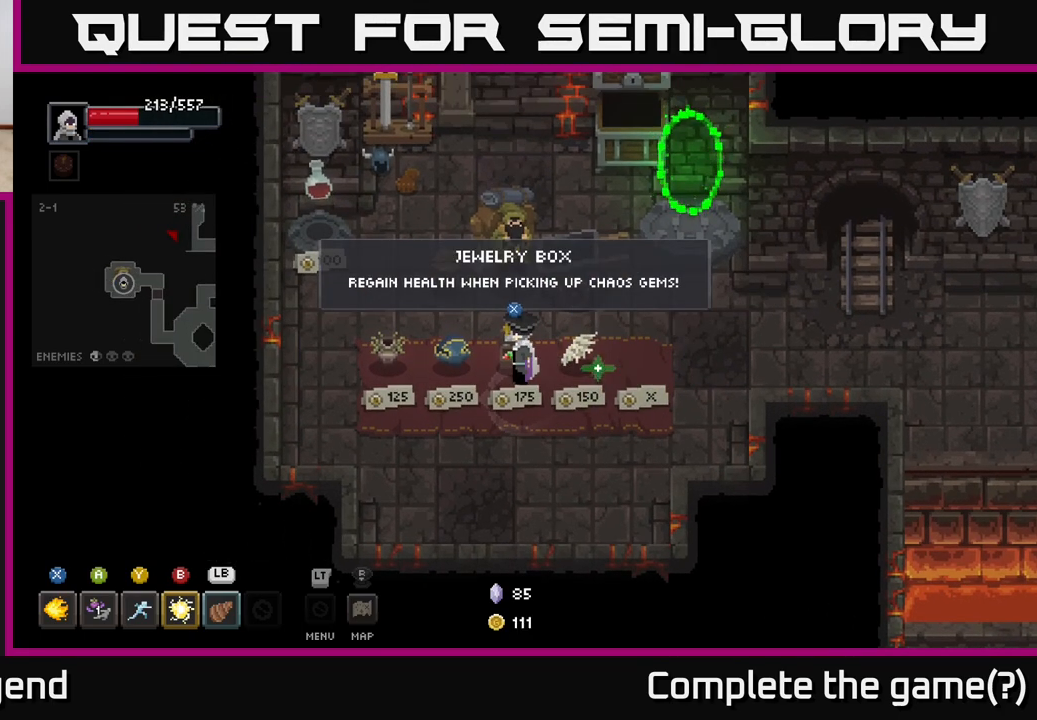
{"buttons": [], "left_stick": "center", "right_stick": "center", "events": []}
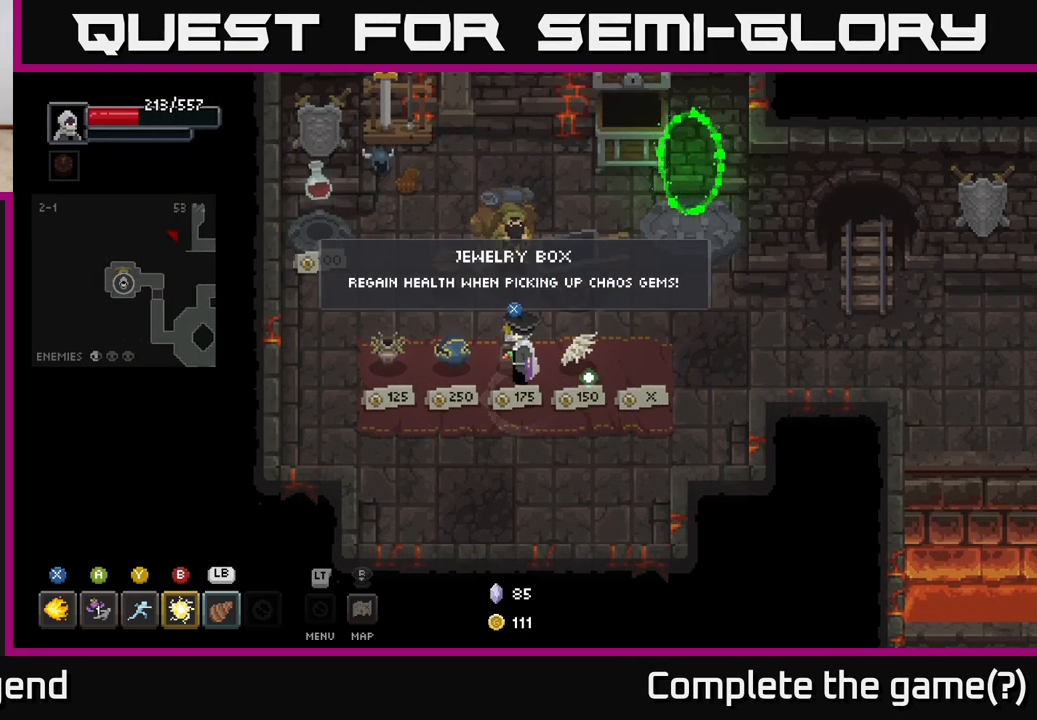
{"buttons": [], "left_stick": "center", "right_stick": "center", "events": []}
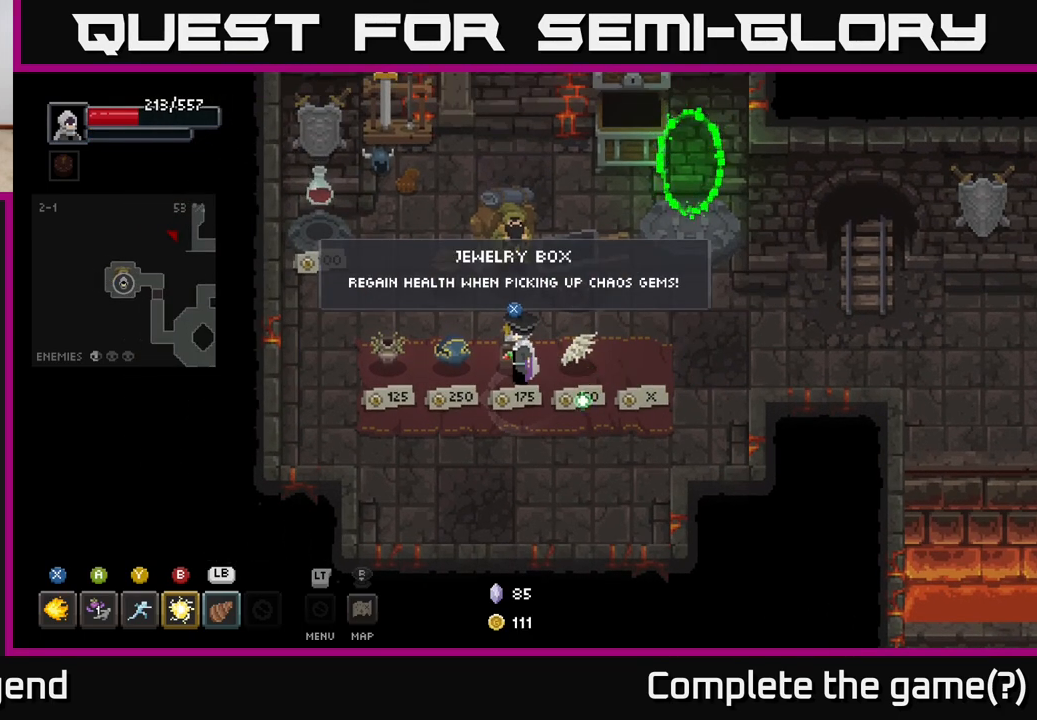
{"buttons": [], "left_stick": "center", "right_stick": "center", "events": []}
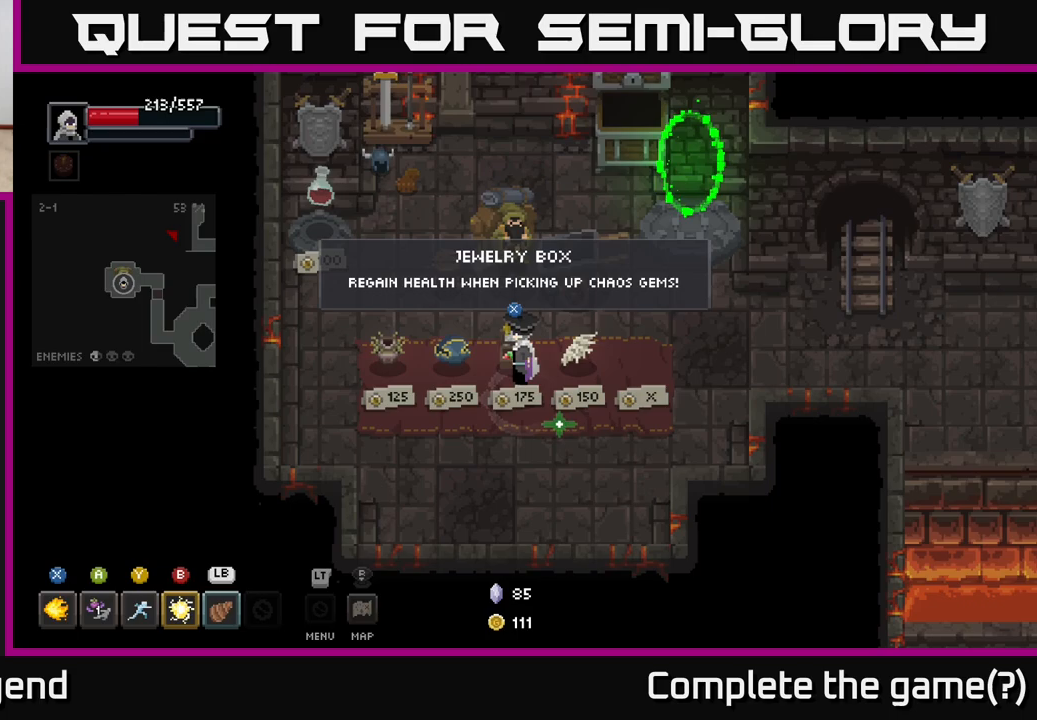
{"buttons": [], "left_stick": "center", "right_stick": "center", "events": []}
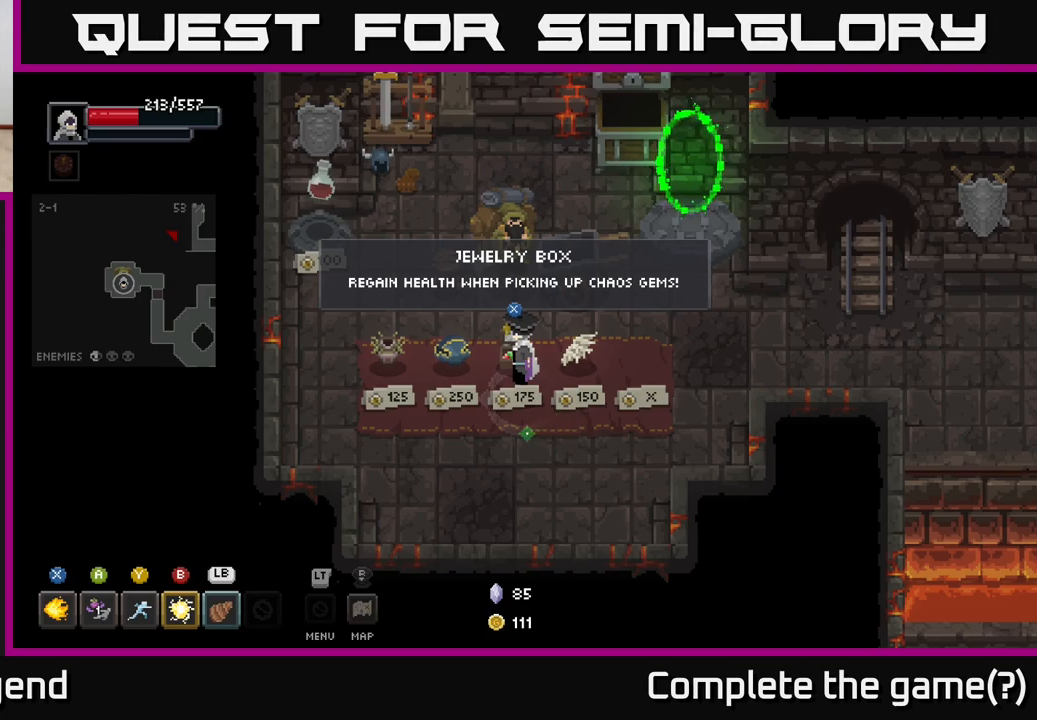
{"buttons": [], "left_stick": "up-right", "right_stick": "center", "events": [[317, "left_stick", "down-left"], [483, "left_stick", "up-right"]]}
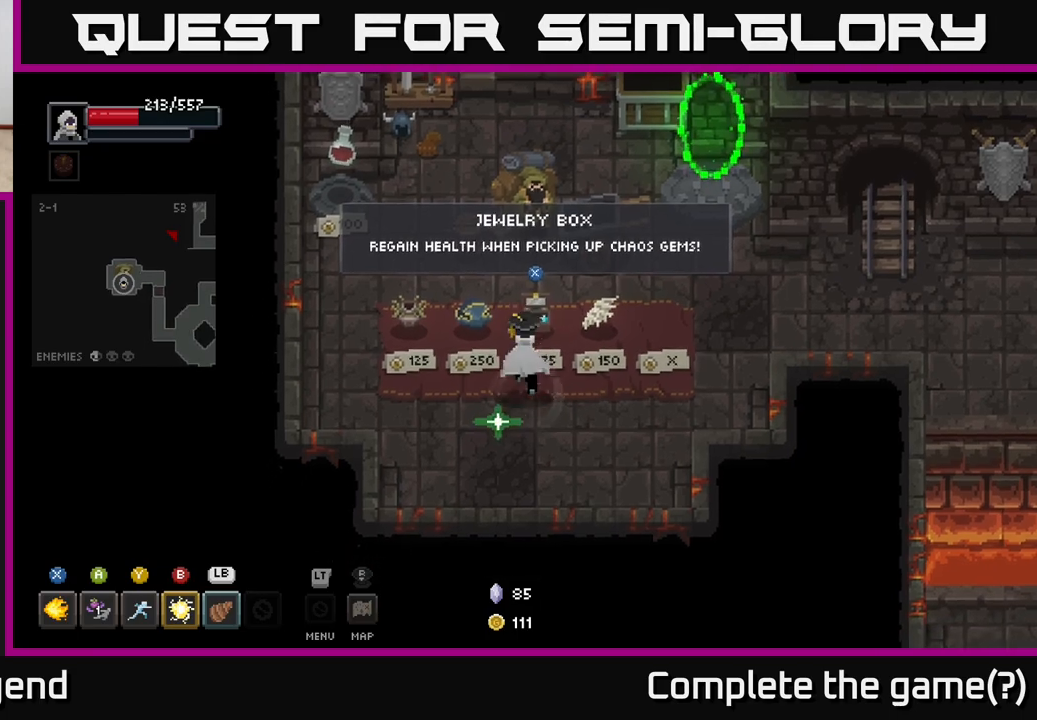
{"buttons": [], "left_stick": "up-right", "right_stick": "center", "events": [[183, "left_stick", "up-left"], [283, "left_stick", "down-left"], [350, "left_stick", "down-right"], [450, "left_stick", "up-right"]]}
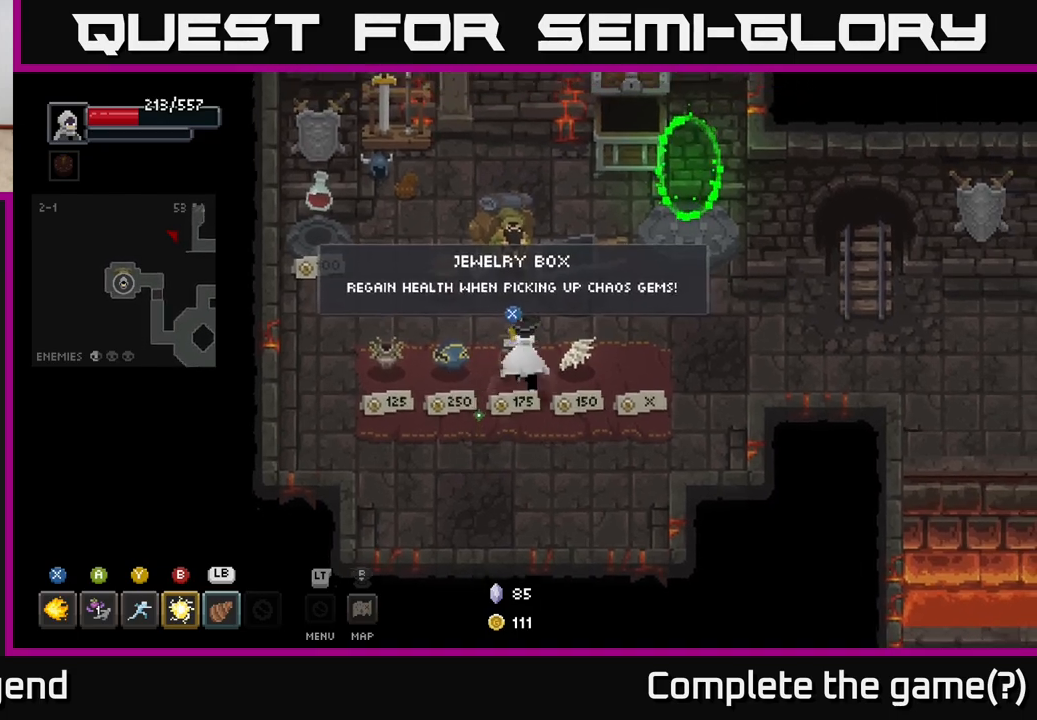
{"buttons": [], "left_stick": "up-right", "right_stick": "center", "events": [[17, "left_stick", "up-left"], [150, "left_stick", "right"], [317, "left_stick", "up-right"]]}
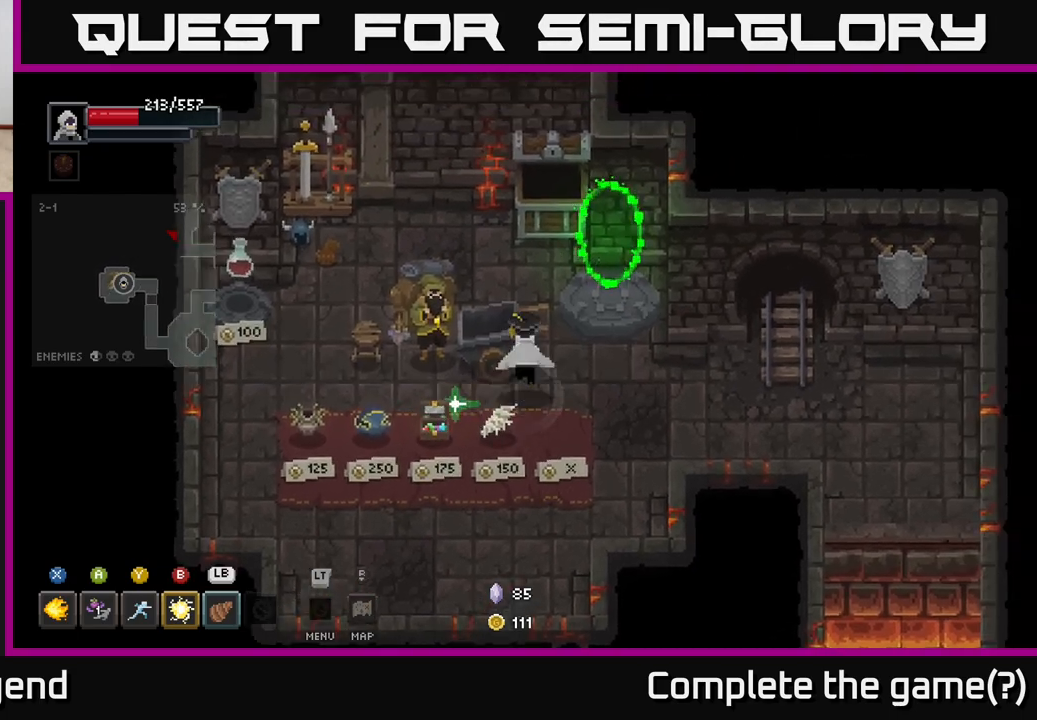
{"buttons": [], "left_stick": "up-right", "right_stick": "center", "events": []}
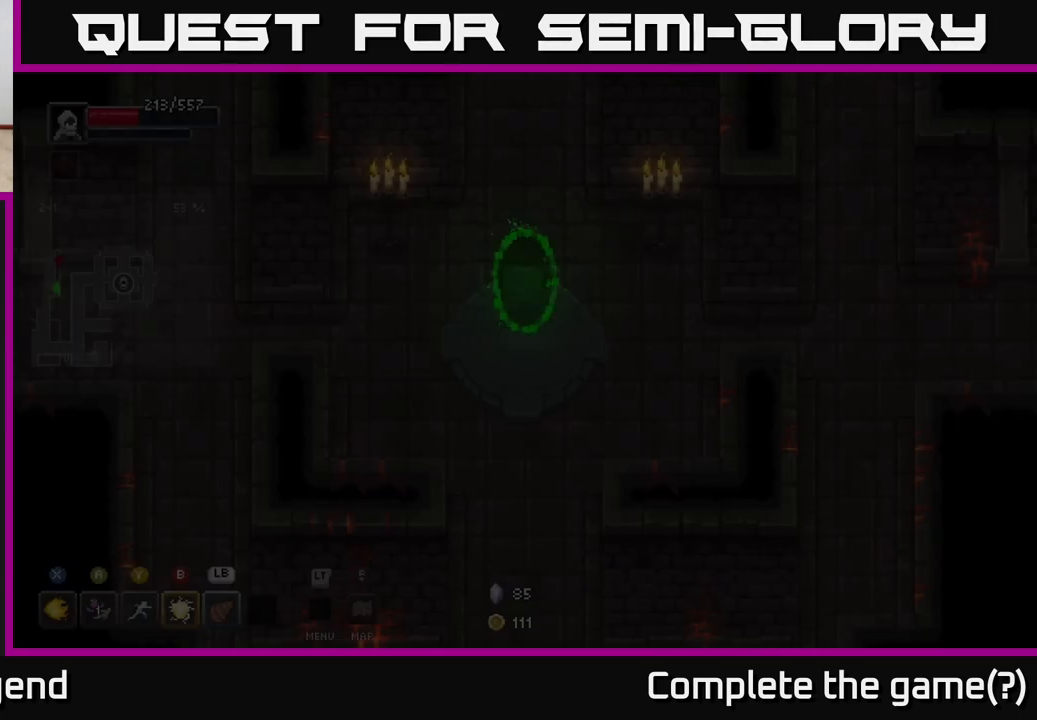
{"buttons": [], "left_stick": "center", "right_stick": "center", "events": [[133, "left_stick", "center"]]}